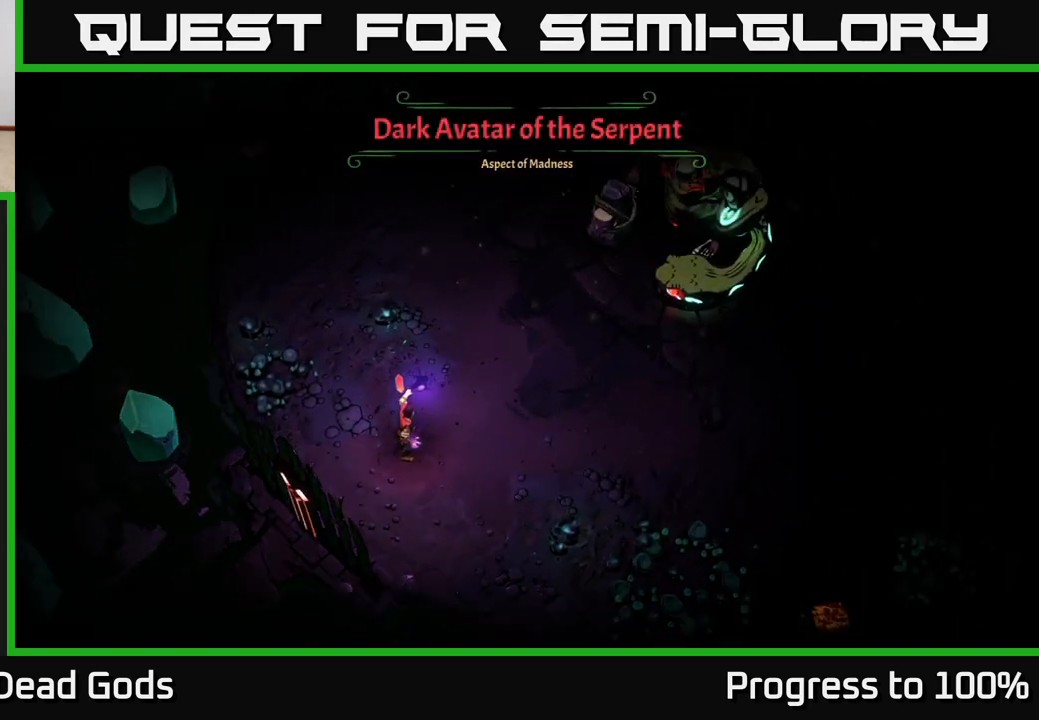
Gameplay with a controller (Xbox layout); each line is a JSON object with the inputs held at the frame after it. "events" lists button and stick changes between this image and that frame as [ms after this image, input, new state], when the widget could be followed in between.
{"buttons": [], "left_stick": "center", "right_stick": "center", "events": [[150, "left_stick", "center"]]}
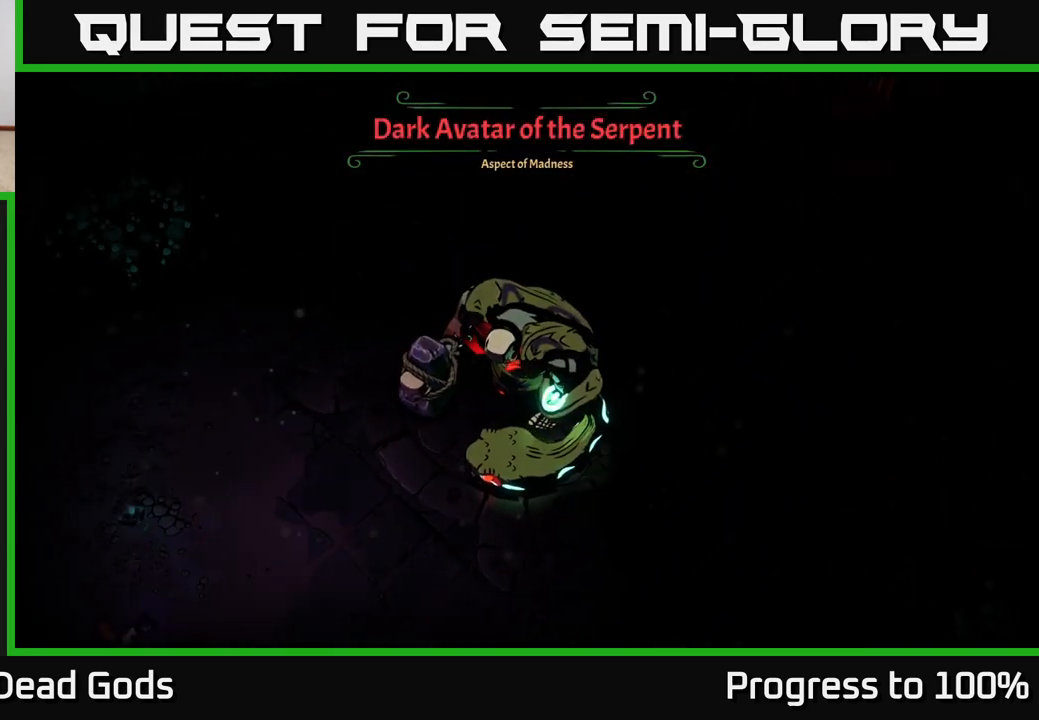
{"buttons": [], "left_stick": "up-right", "right_stick": "center", "events": [[467, "left_stick", "up-right"]]}
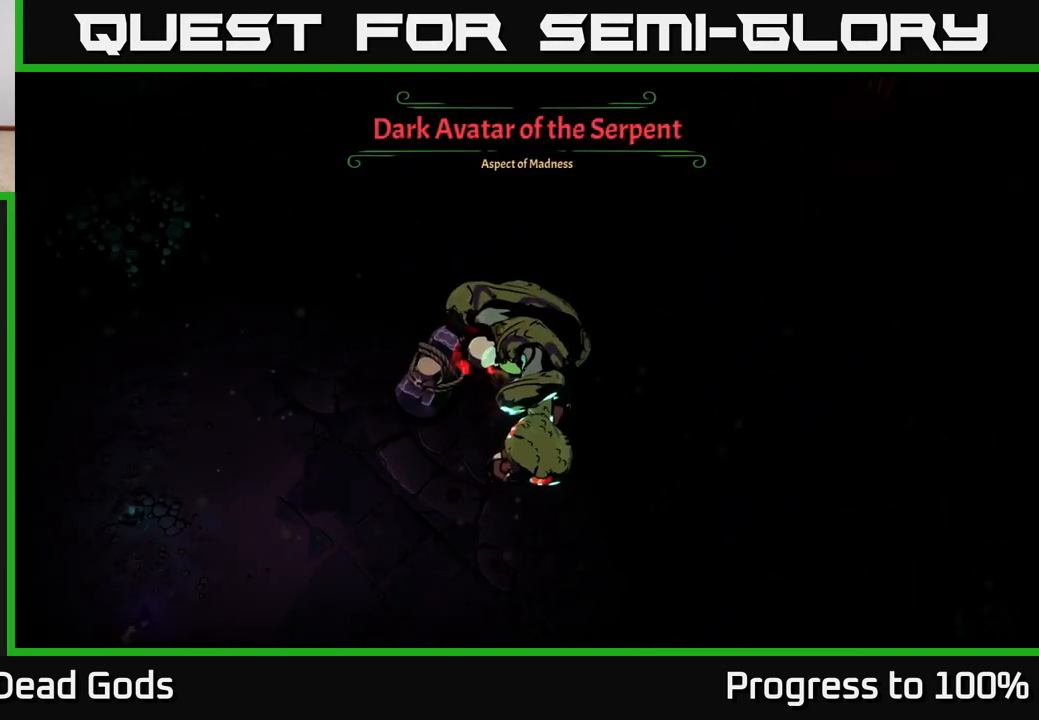
{"buttons": [], "left_stick": "up-right", "right_stick": "center", "events": []}
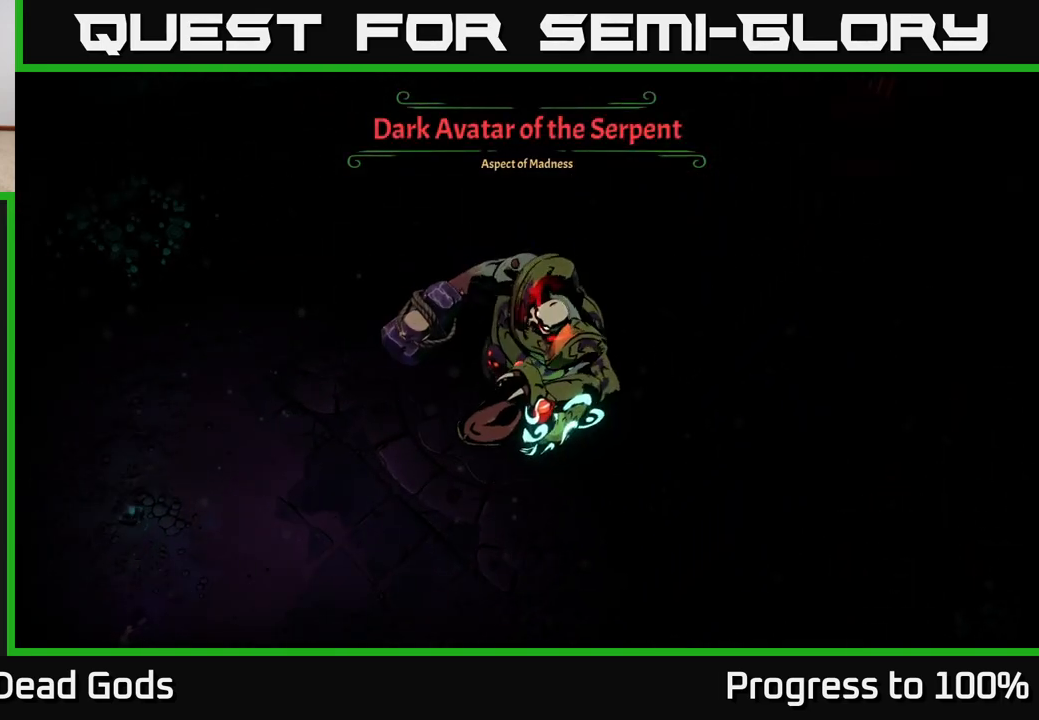
{"buttons": [], "left_stick": "up-right", "right_stick": "center", "events": []}
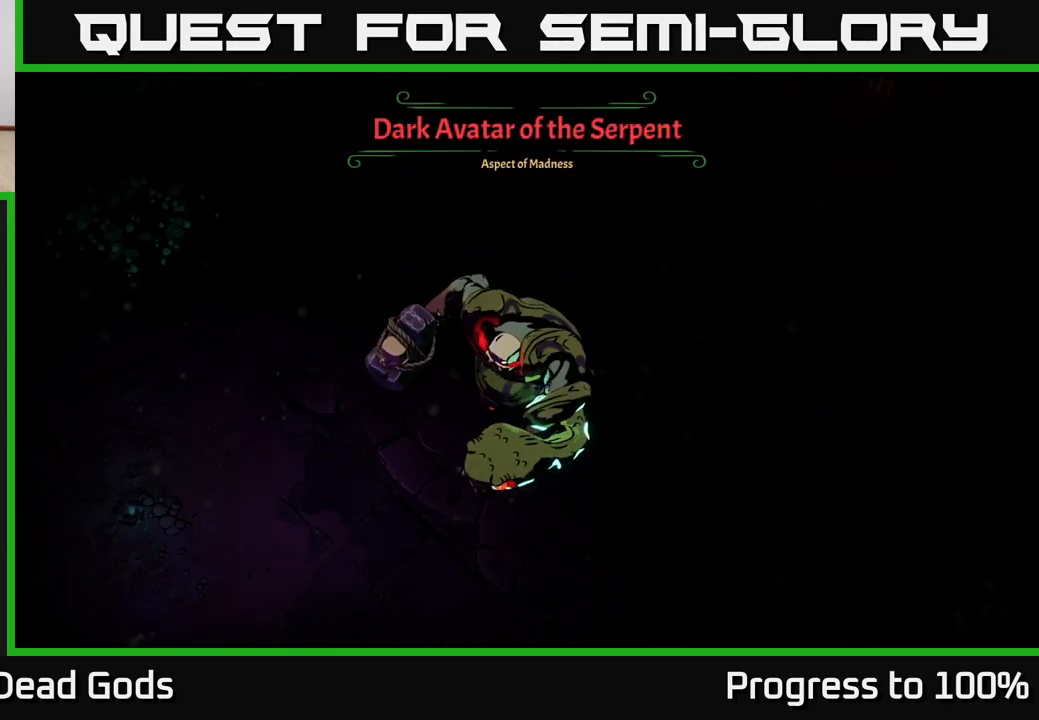
{"buttons": [], "left_stick": "up-right", "right_stick": "center", "events": []}
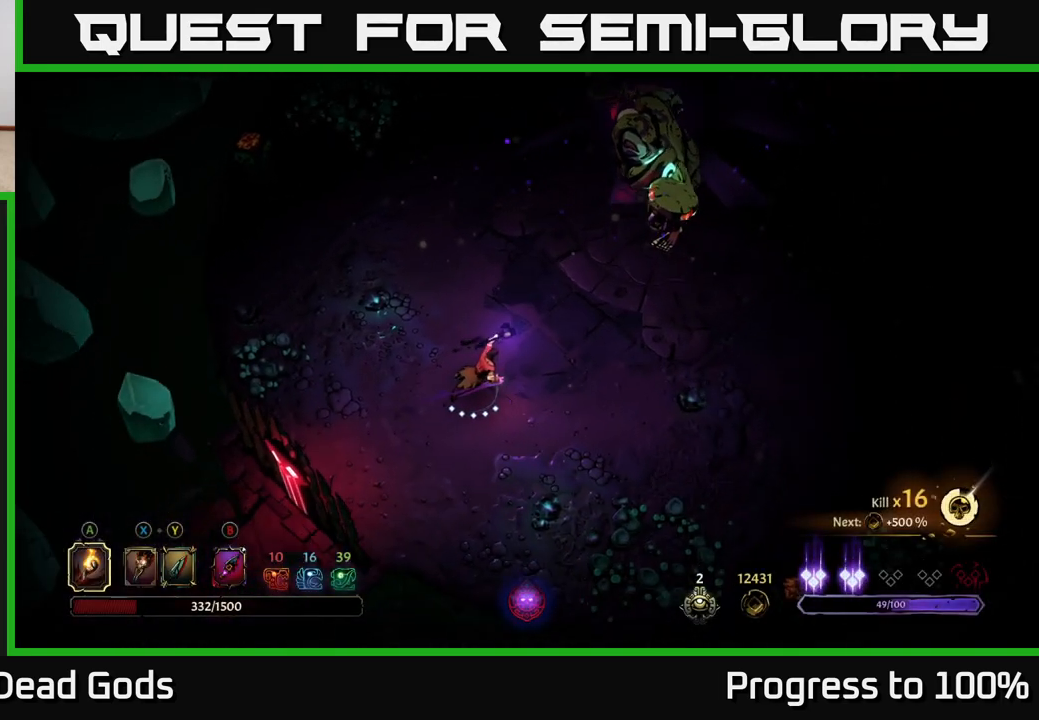
{"buttons": [], "left_stick": "down", "right_stick": "center", "events": [[383, "left_stick", "down-left"], [483, "left_stick", "down"]]}
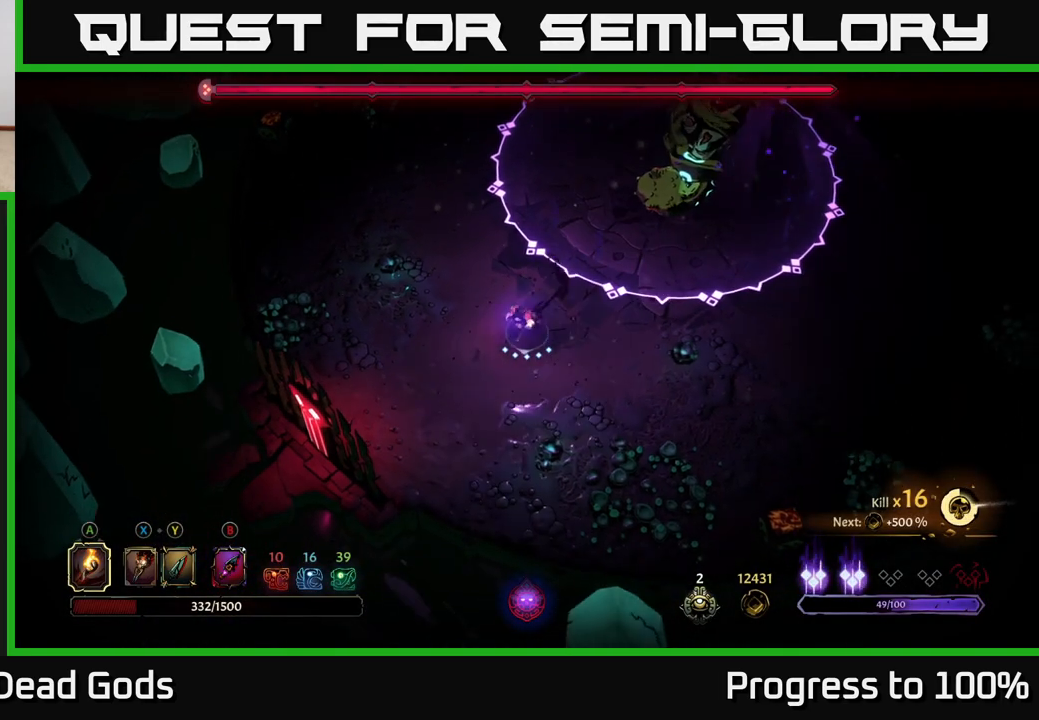
{"buttons": [], "left_stick": "up-right", "right_stick": "center", "events": [[17, "left_stick", "down-right"], [167, "X", "down"], [233, "X", "up"], [350, "left_stick", "right"], [500, "left_stick", "up-right"]]}
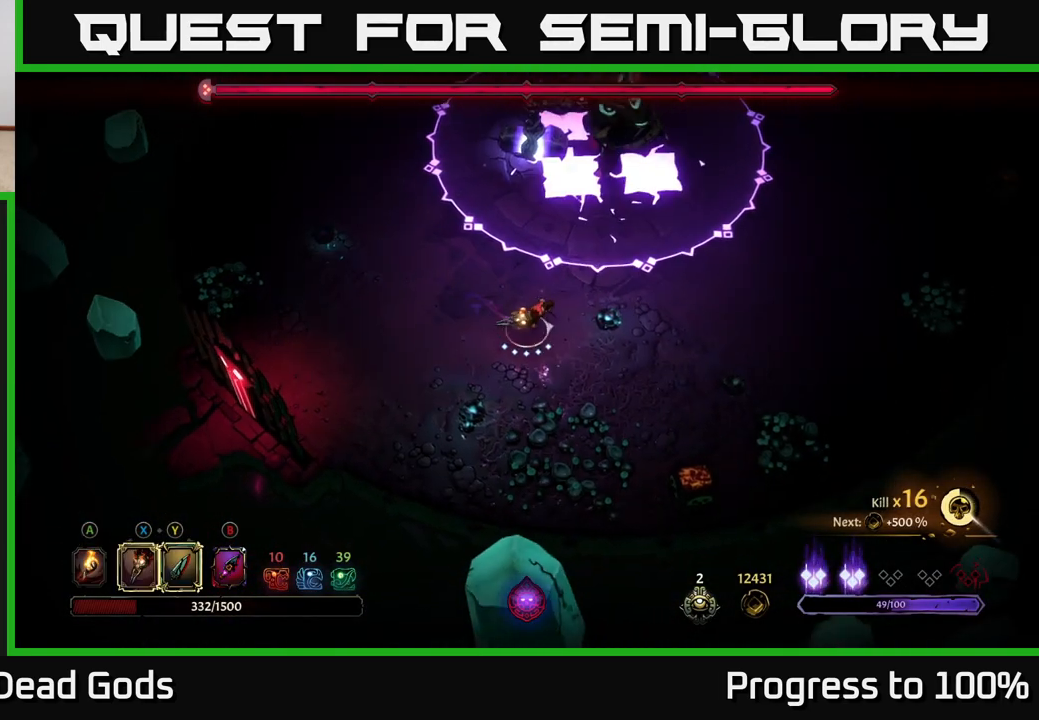
{"buttons": [], "left_stick": "center", "right_stick": "center", "events": [[117, "left_stick", "center"]]}
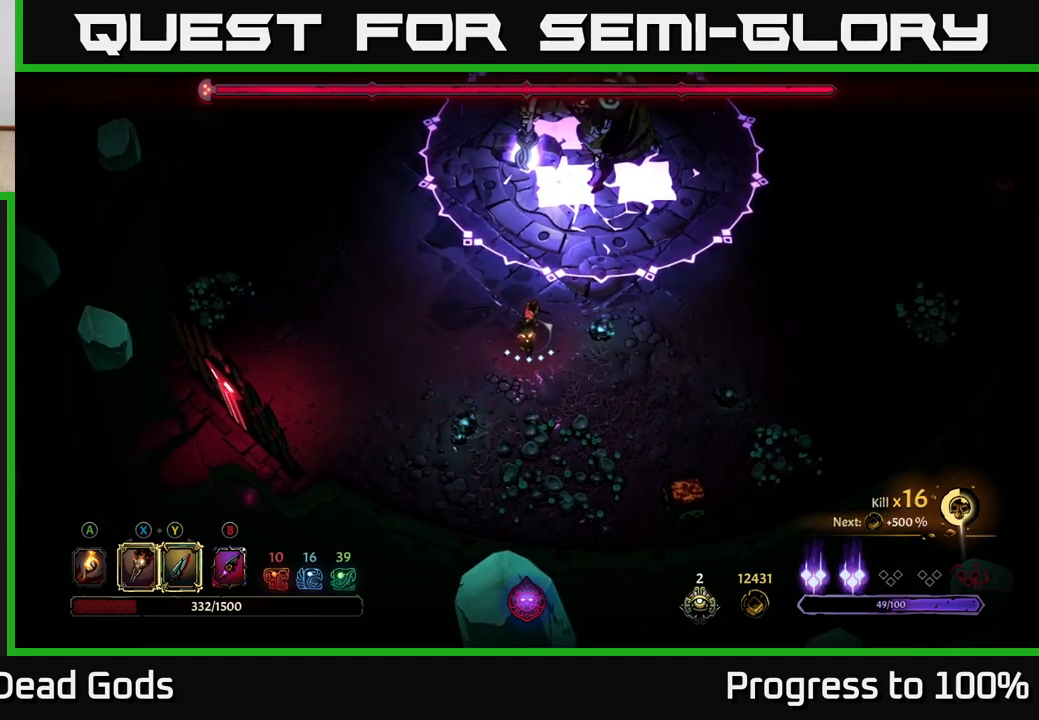
{"buttons": [], "left_stick": "up", "right_stick": "center", "events": [[83, "left_stick", "up"], [217, "B", "down"], [267, "B", "up"], [333, "B", "down"], [417, "B", "up"]]}
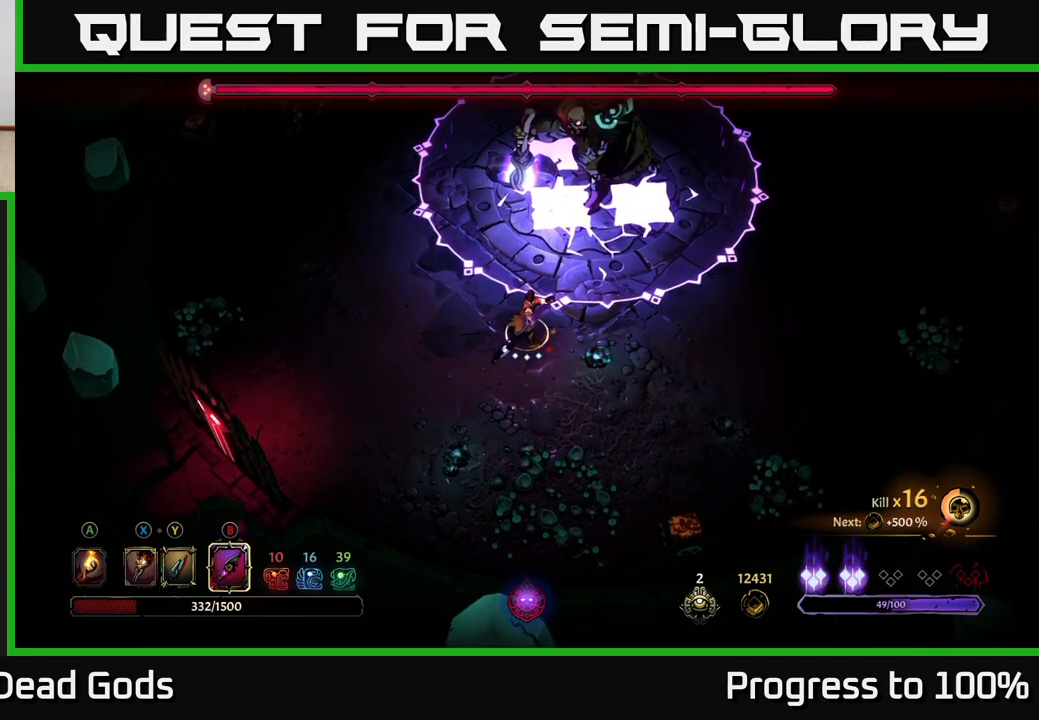
{"buttons": [], "left_stick": "up", "right_stick": "center", "events": [[200, "left_stick", "down-left"], [250, "B", "down"], [350, "B", "up"], [400, "left_stick", "up"]]}
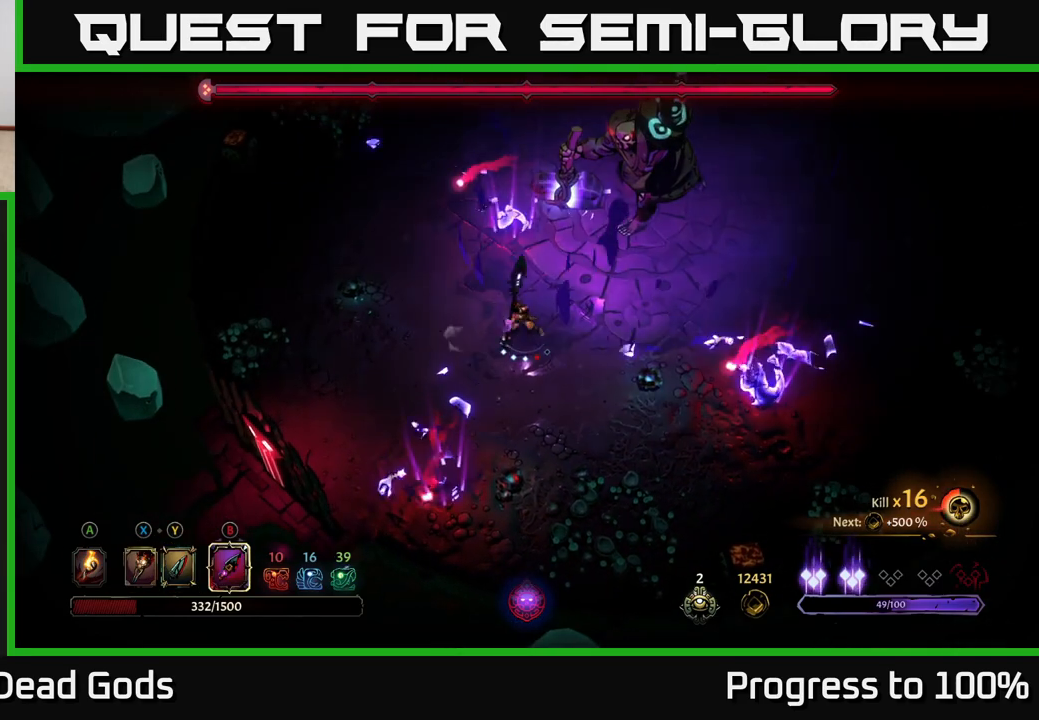
{"buttons": [], "left_stick": "up-right", "right_stick": "center", "events": [[67, "left_stick", "up-right"], [117, "B", "down"], [200, "B", "up"]]}
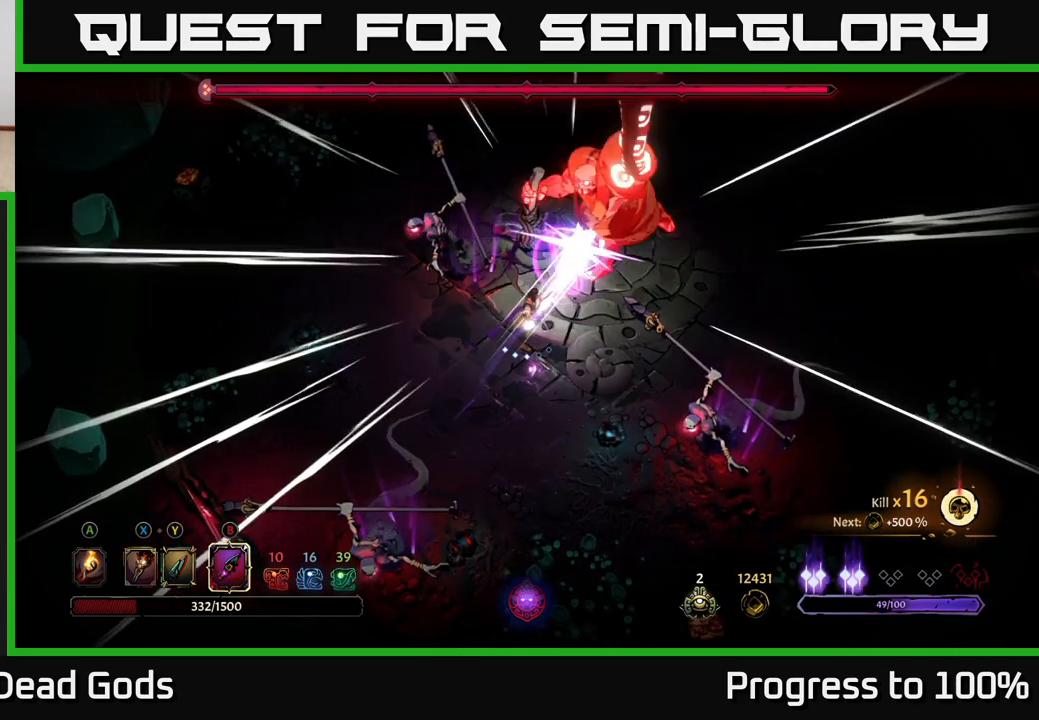
{"buttons": [], "left_stick": "up-left", "right_stick": "center", "events": [[117, "X", "down"], [217, "X", "up"], [250, "left_stick", "up-left"], [417, "X", "down"], [500, "X", "up"]]}
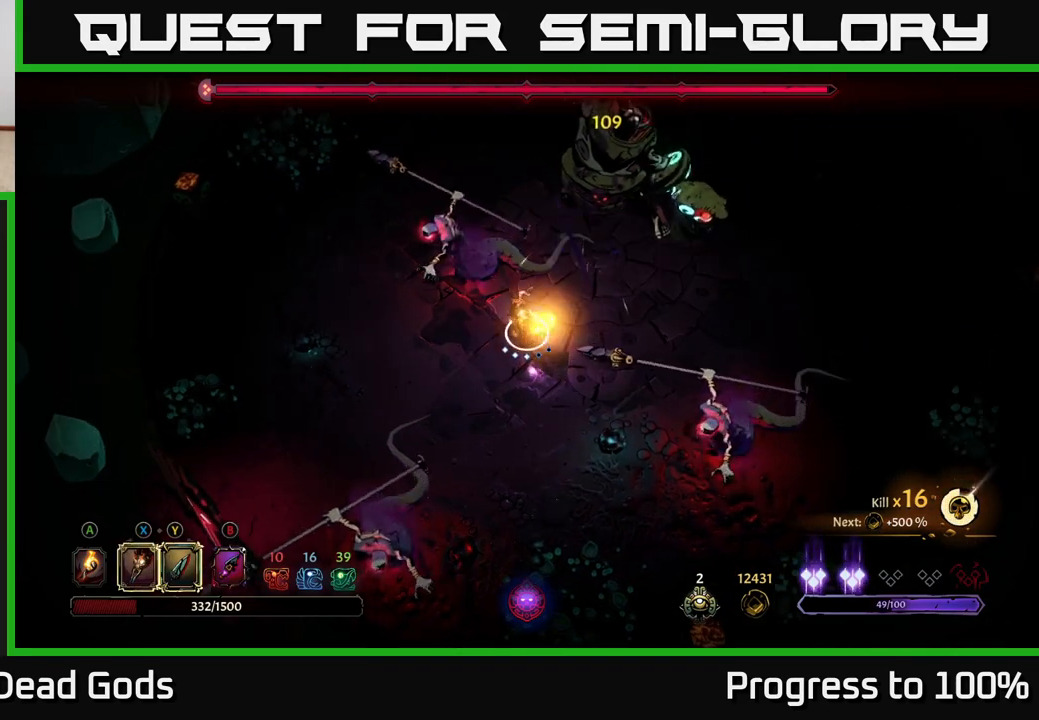
{"buttons": [], "left_stick": "up-left", "right_stick": "center", "events": [[150, "X", "down"], [233, "X", "up"], [350, "X", "down"], [483, "X", "up"]]}
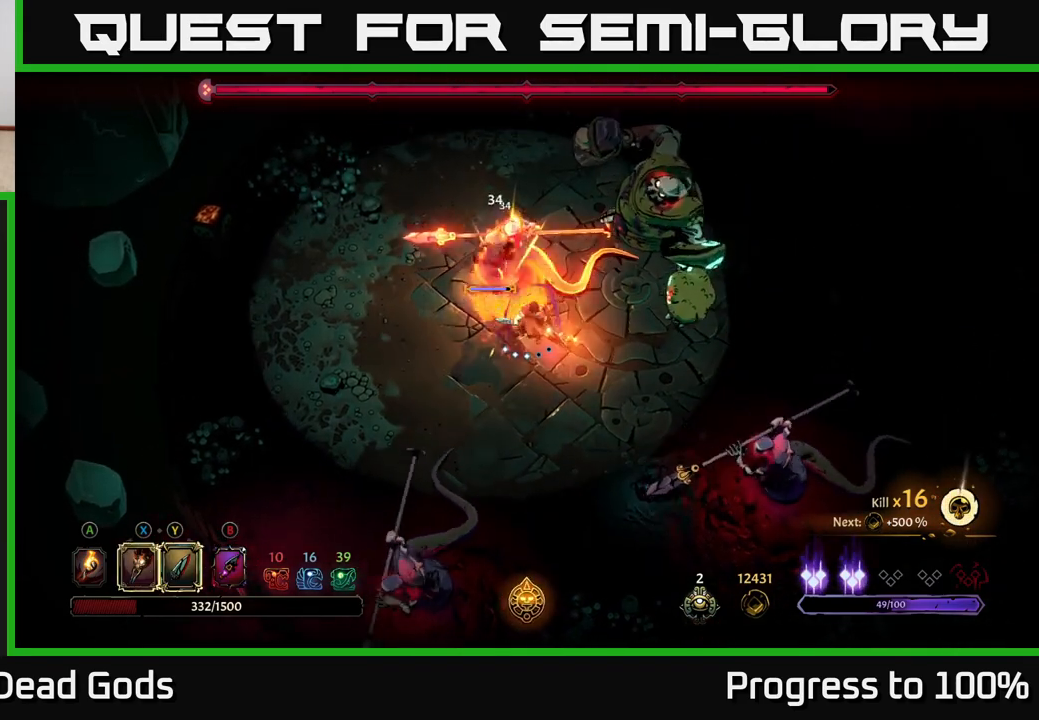
{"buttons": [], "left_stick": "up", "right_stick": "center", "events": [[67, "left_stick", "up"], [83, "X", "down"], [250, "X", "up"], [350, "Y", "down"], [450, "Y", "up"]]}
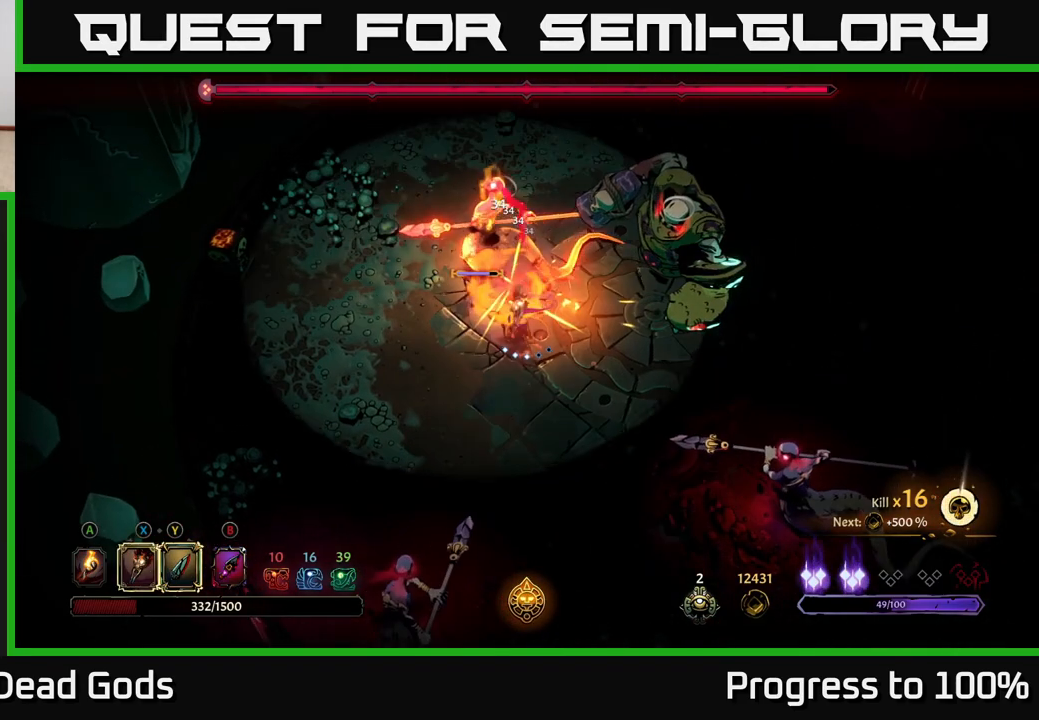
{"buttons": [], "left_stick": "center", "right_stick": "center", "events": [[33, "left_stick", "up-right"], [283, "left_stick", "up"], [417, "left_stick", "center"]]}
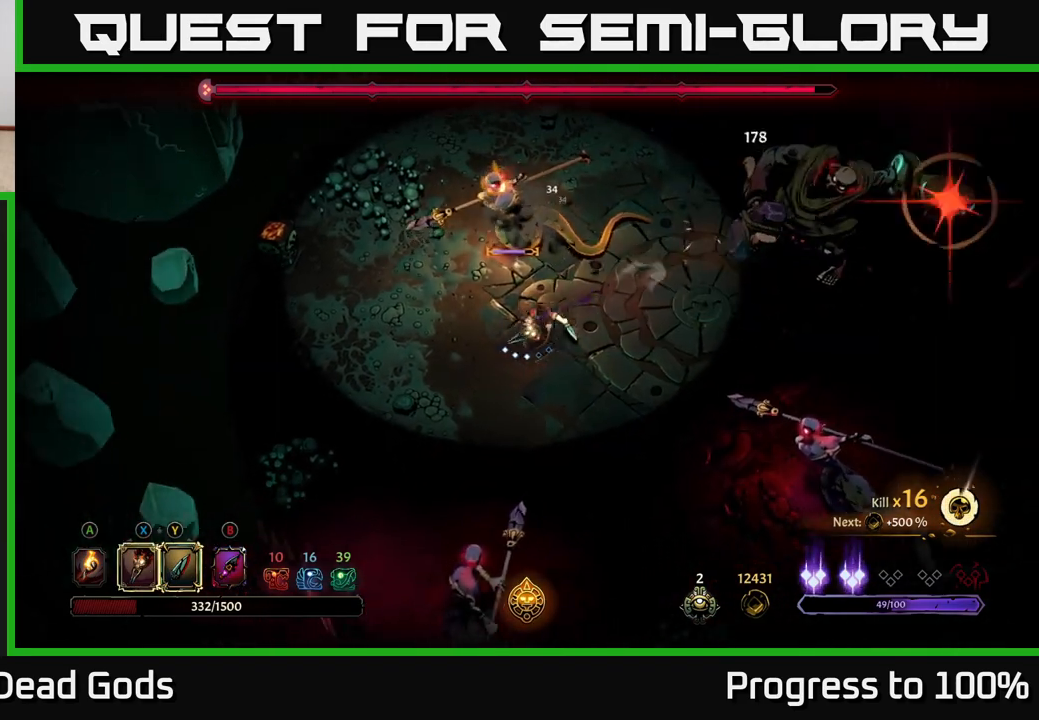
{"buttons": ["R2"], "left_stick": "up-right", "right_stick": "center", "events": [[100, "left_stick", "up-right"], [300, "R2", "down"]]}
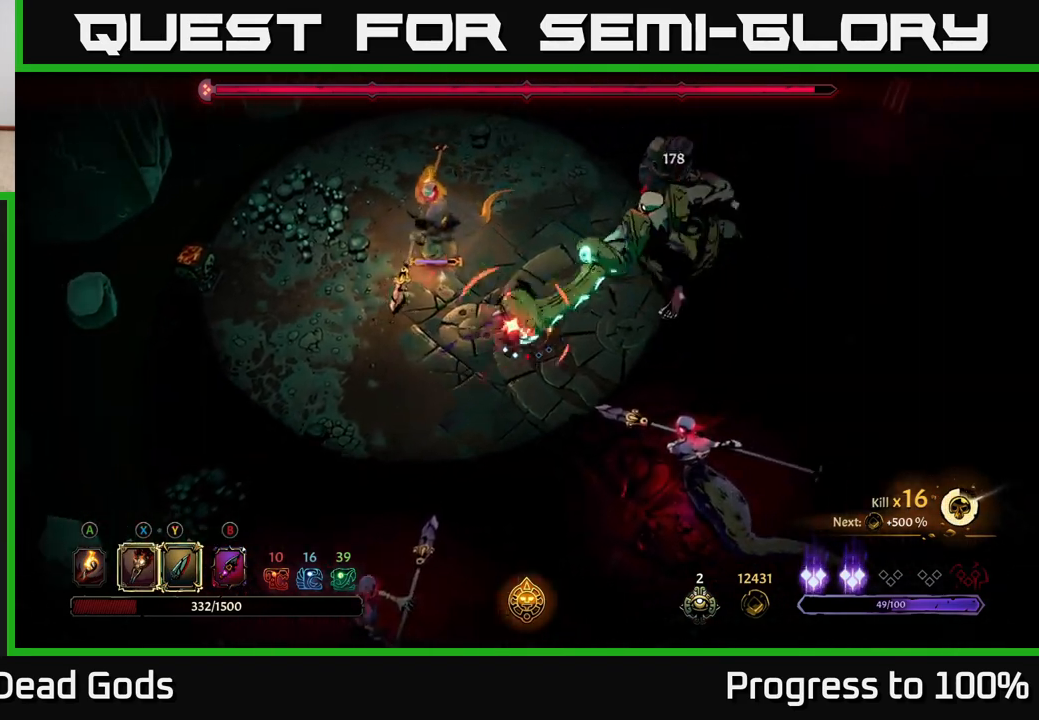
{"buttons": [], "left_stick": "up", "right_stick": "center", "events": [[167, "left_stick", "up"], [217, "R2", "up"]]}
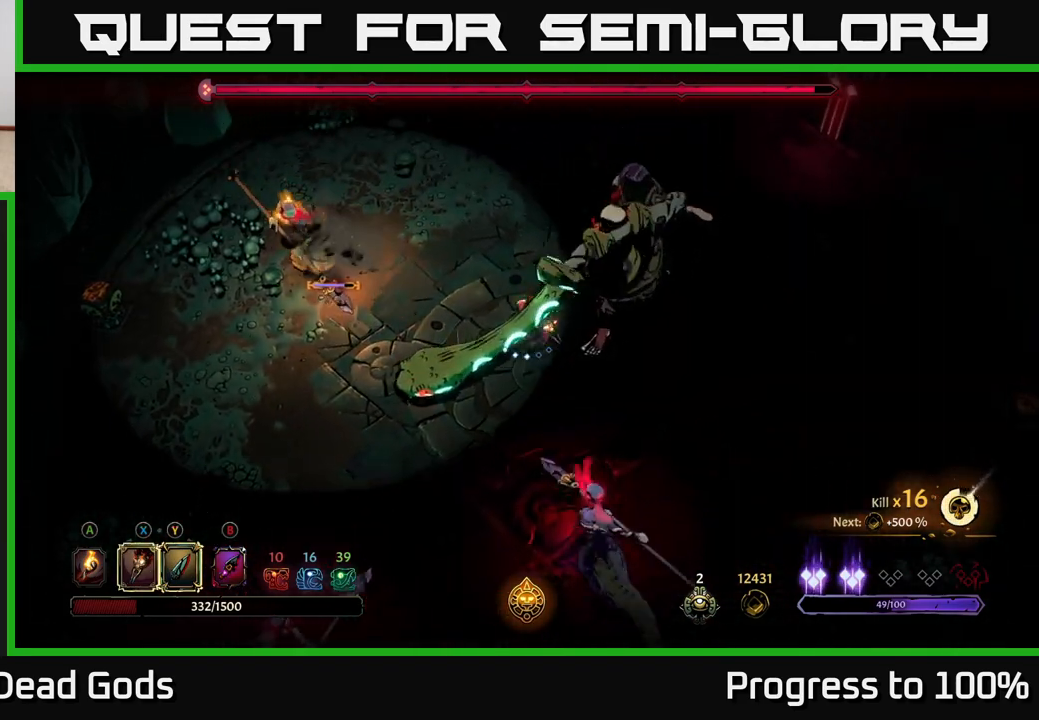
{"buttons": ["R2"], "left_stick": "down", "right_stick": "center", "events": [[183, "R2", "down"], [183, "left_stick", "down"]]}
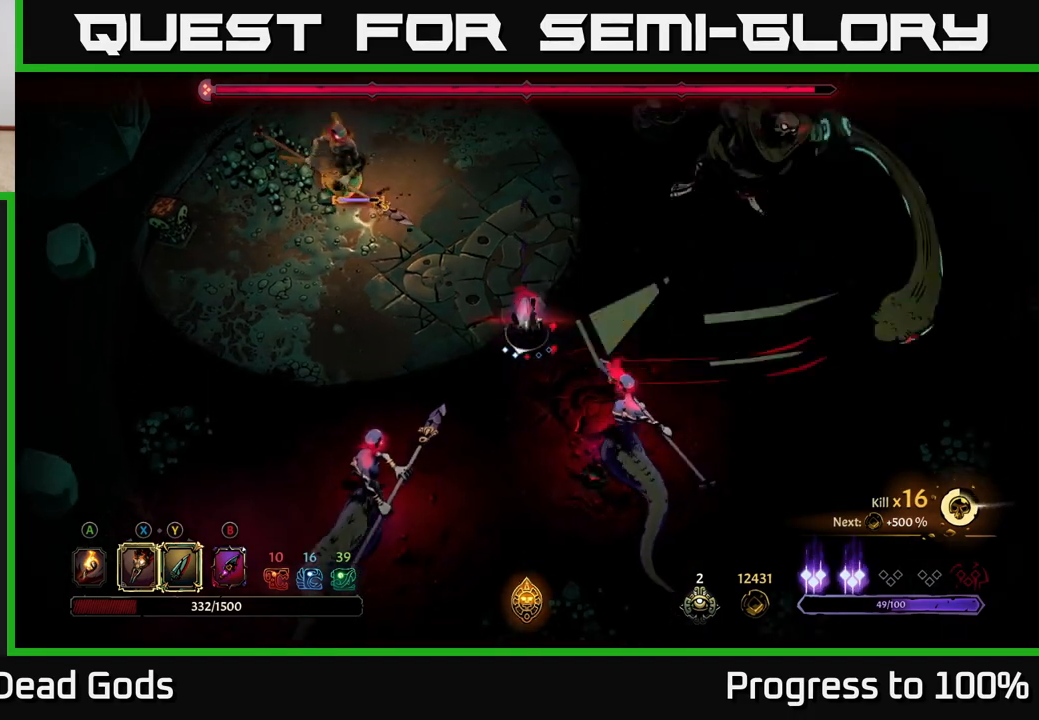
{"buttons": [], "left_stick": "down-left", "right_stick": "center", "events": [[50, "left_stick", "left"], [133, "left_stick", "down-left"], [167, "R2", "up"]]}
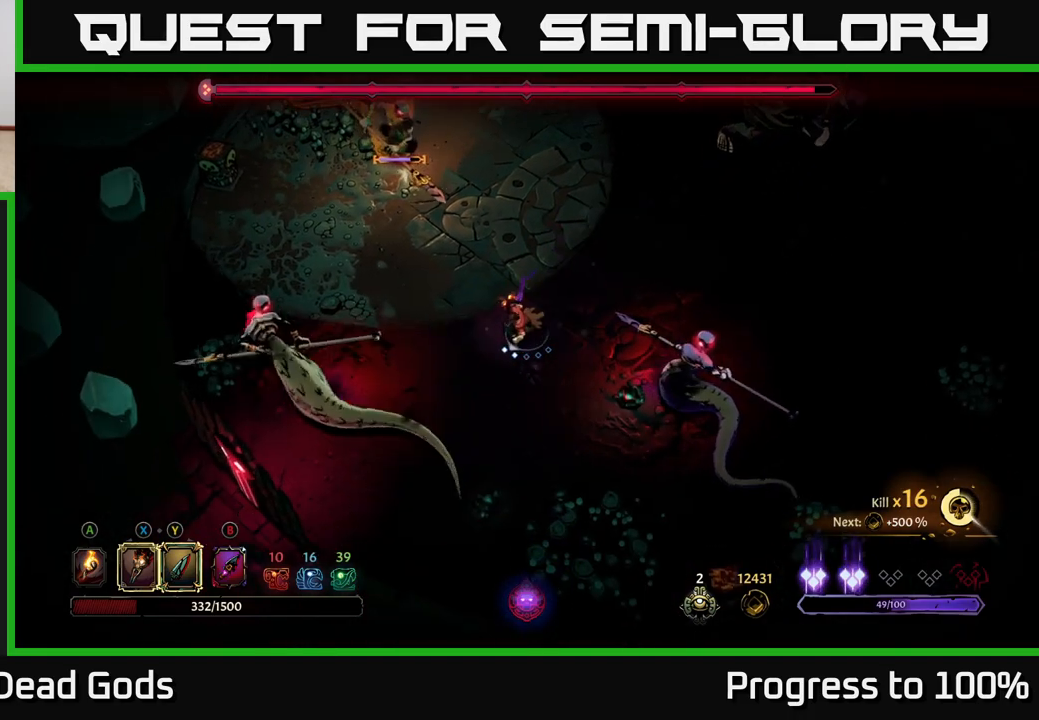
{"buttons": ["X"], "left_stick": "left", "right_stick": "center", "events": [[183, "left_stick", "left"], [233, "X", "down"], [317, "X", "up"], [467, "X", "down"]]}
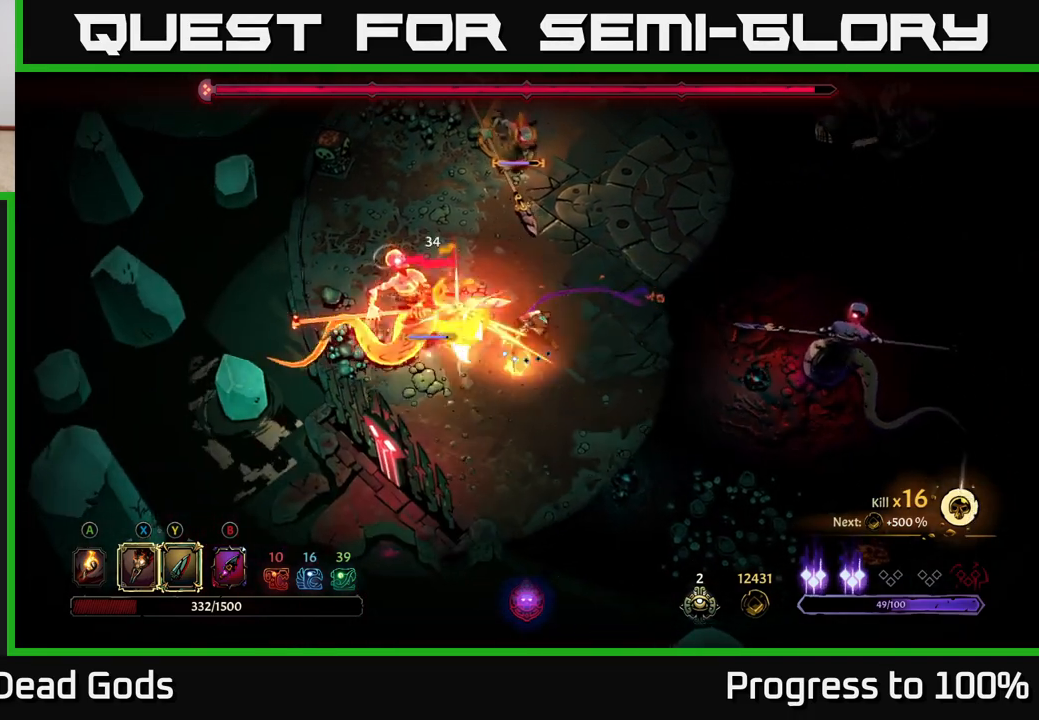
{"buttons": ["X"], "left_stick": "left", "right_stick": "center", "events": [[83, "X", "up"], [167, "X", "down"], [300, "X", "up"], [400, "X", "down"]]}
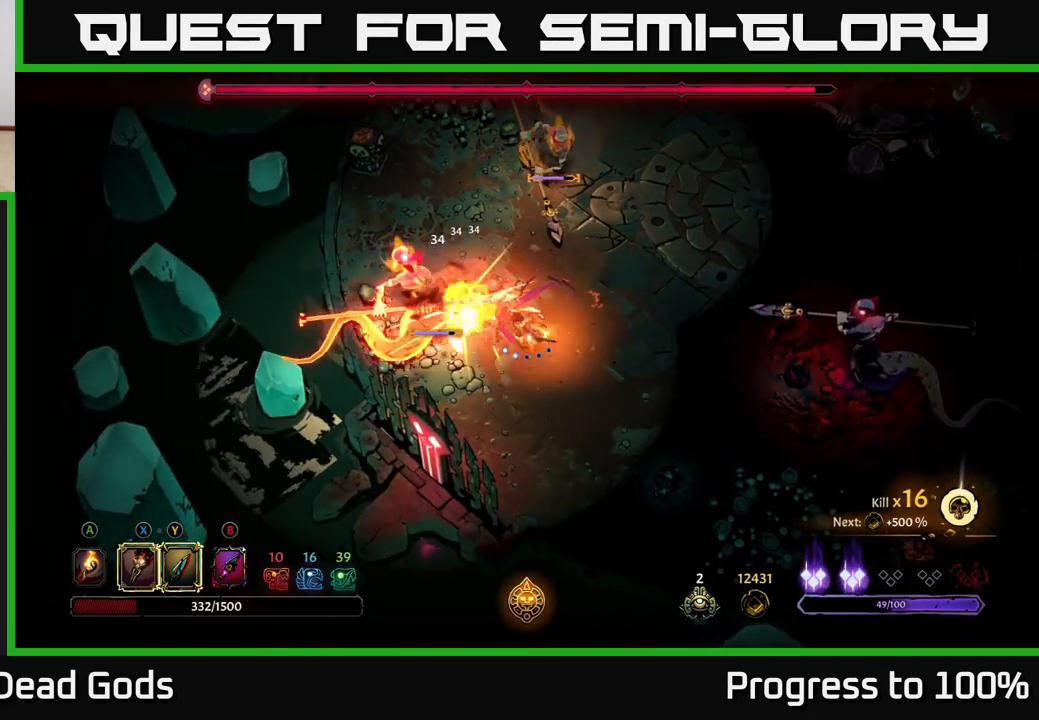
{"buttons": [], "left_stick": "center", "right_stick": "center", "events": [[67, "X", "up"], [150, "Y", "down"], [267, "Y", "up"], [467, "left_stick", "center"]]}
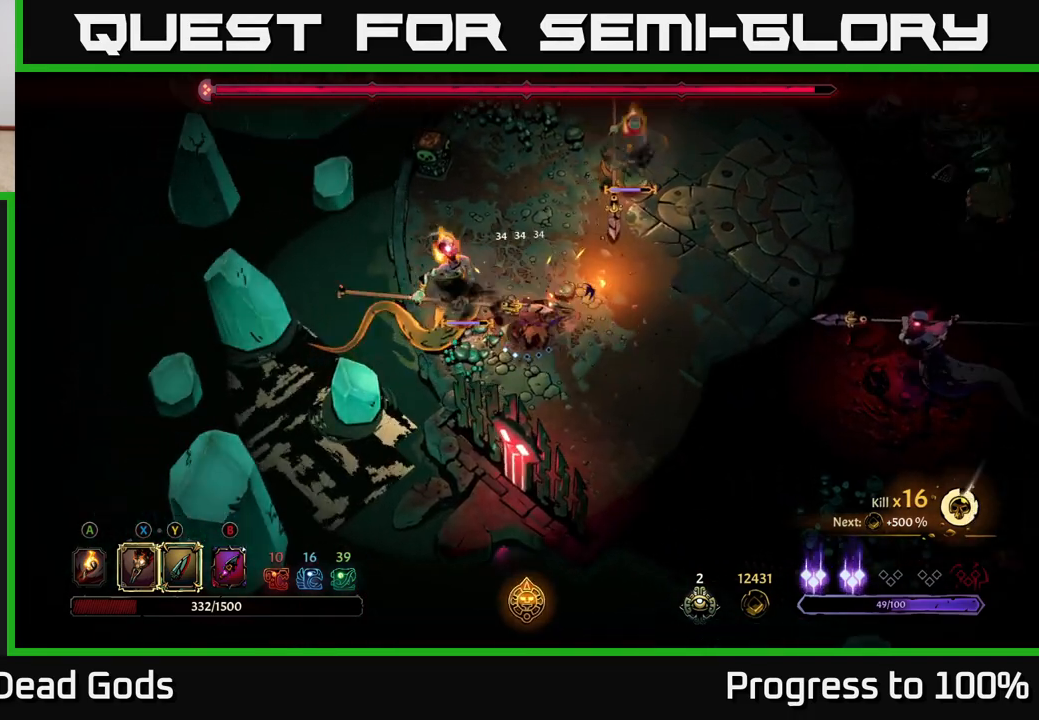
{"buttons": [], "left_stick": "left", "right_stick": "center", "events": [[133, "left_stick", "left"]]}